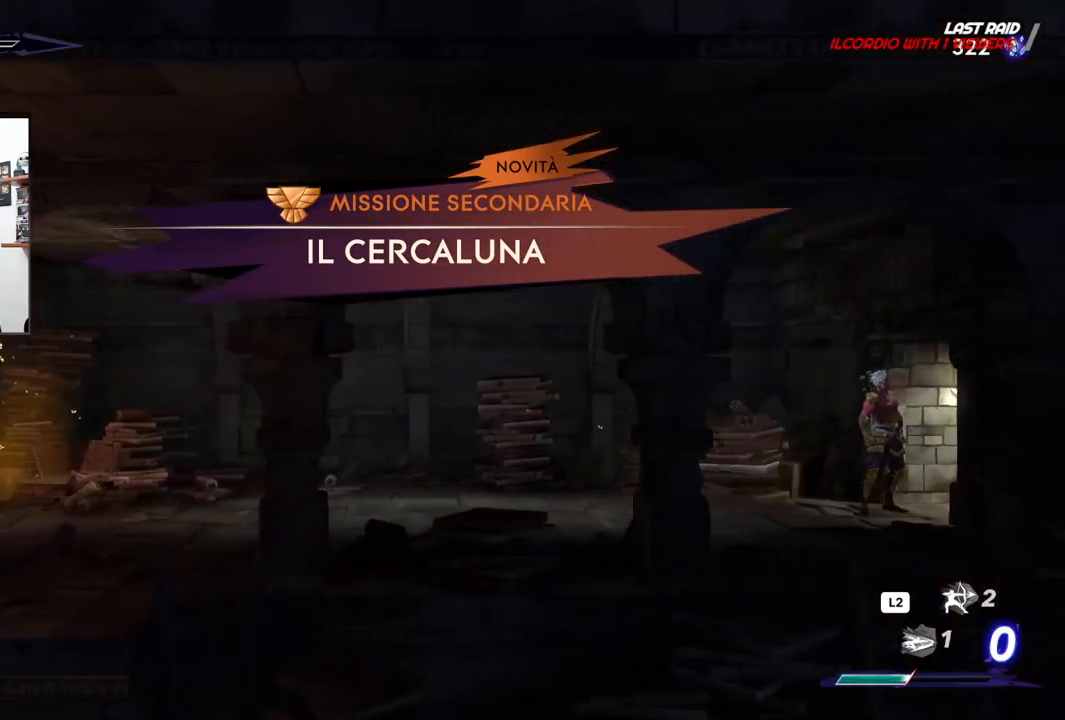
Gameplay with a controller (PlayStation layout); each line is a JSON object with the inputs held at the frame after it. "events" lists button and stick changes between this image and that frame as [ms after this image, input, new state], when the widget could be followed in between. Not read: TOUCHPAD.
{"buttons": [], "left_stick": "left", "right_stick": "center", "events": [[233, "left_stick", "left"]]}
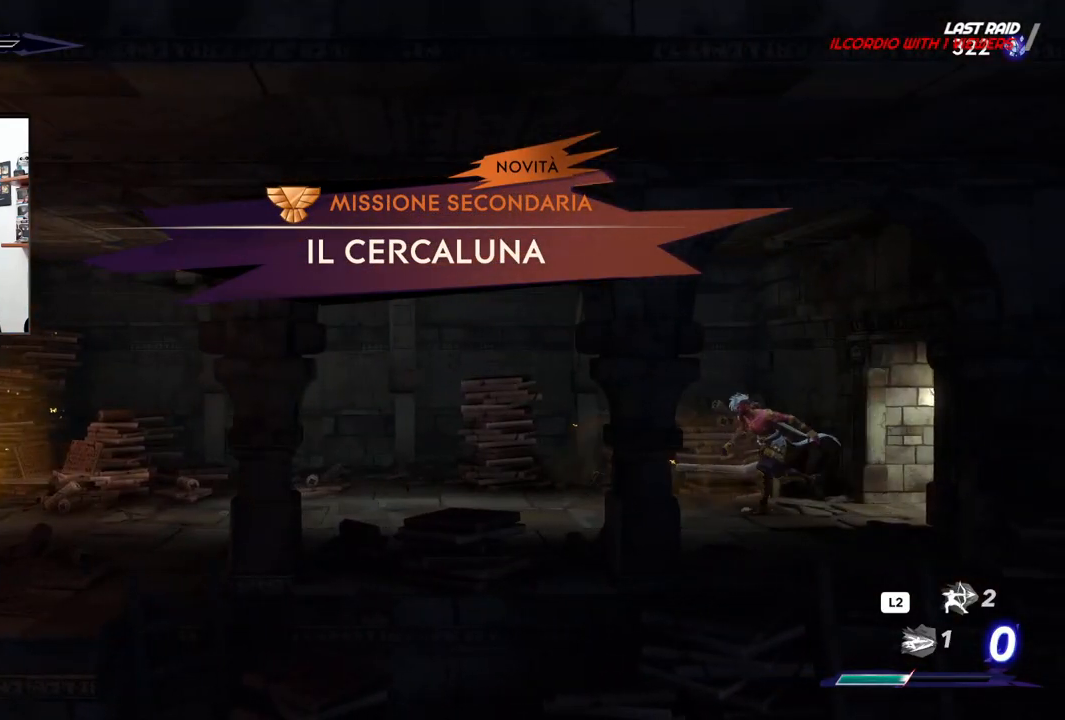
{"buttons": [], "left_stick": "left", "right_stick": "center", "events": []}
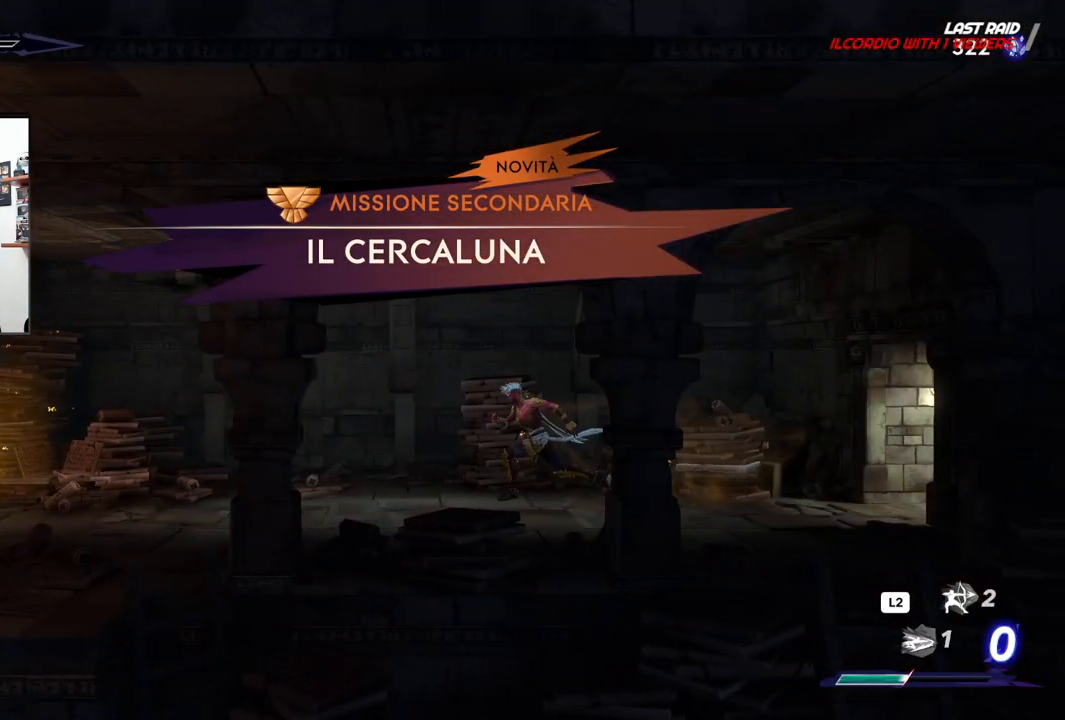
{"buttons": ["R2"], "left_stick": "left", "right_stick": "center", "events": [[367, "R2", "down"]]}
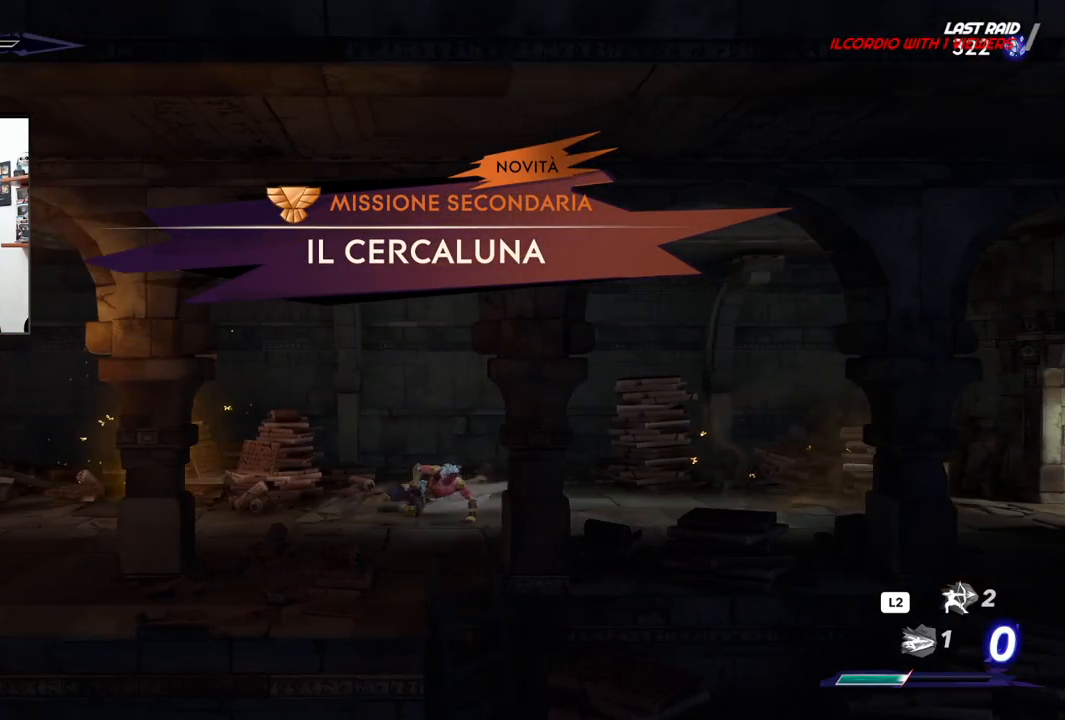
{"buttons": ["R2"], "left_stick": "left", "right_stick": "center", "events": []}
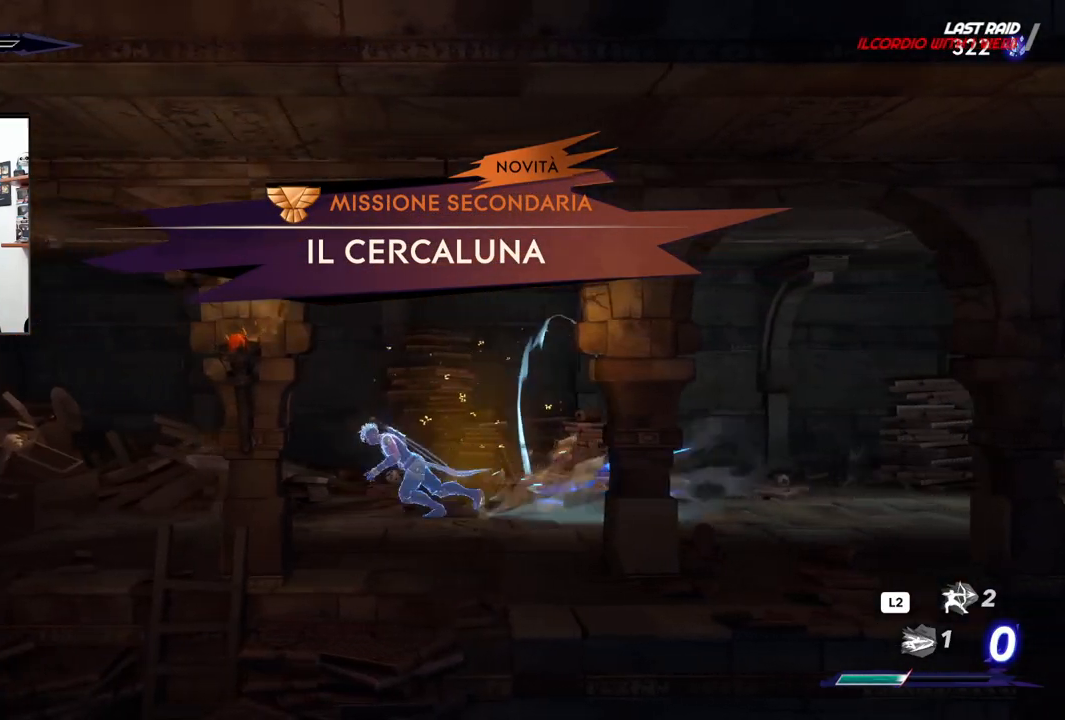
{"buttons": [], "left_stick": "center", "right_stick": "center", "events": [[267, "R2", "up"], [300, "left_stick", "center"]]}
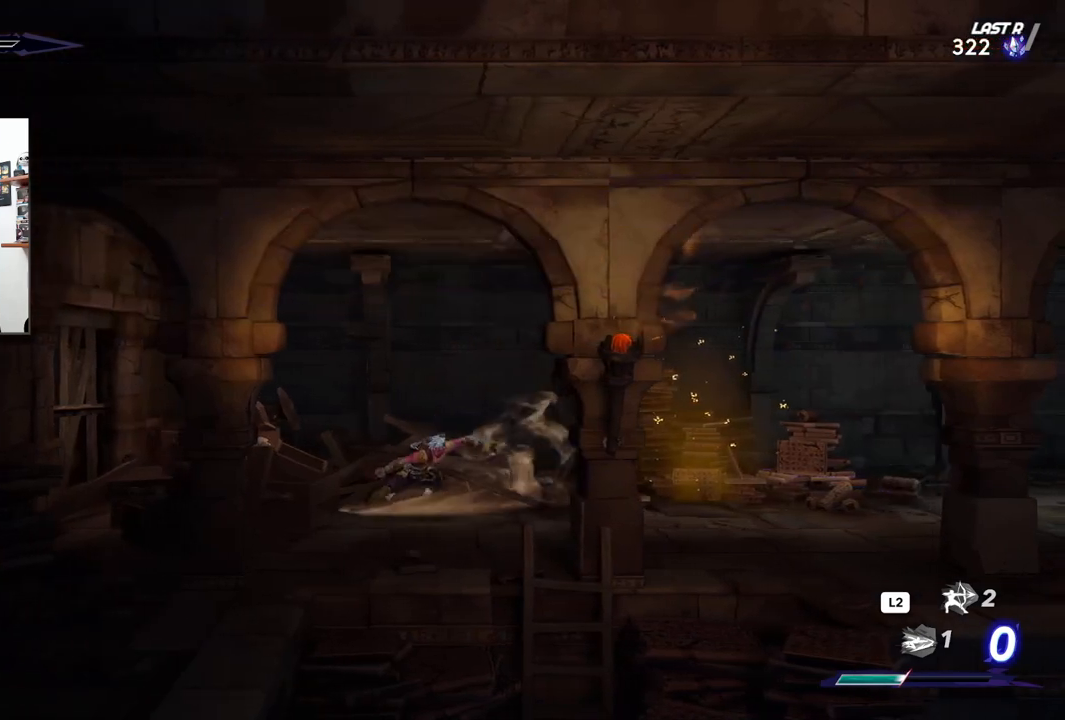
{"buttons": [], "left_stick": "center", "right_stick": "center", "events": []}
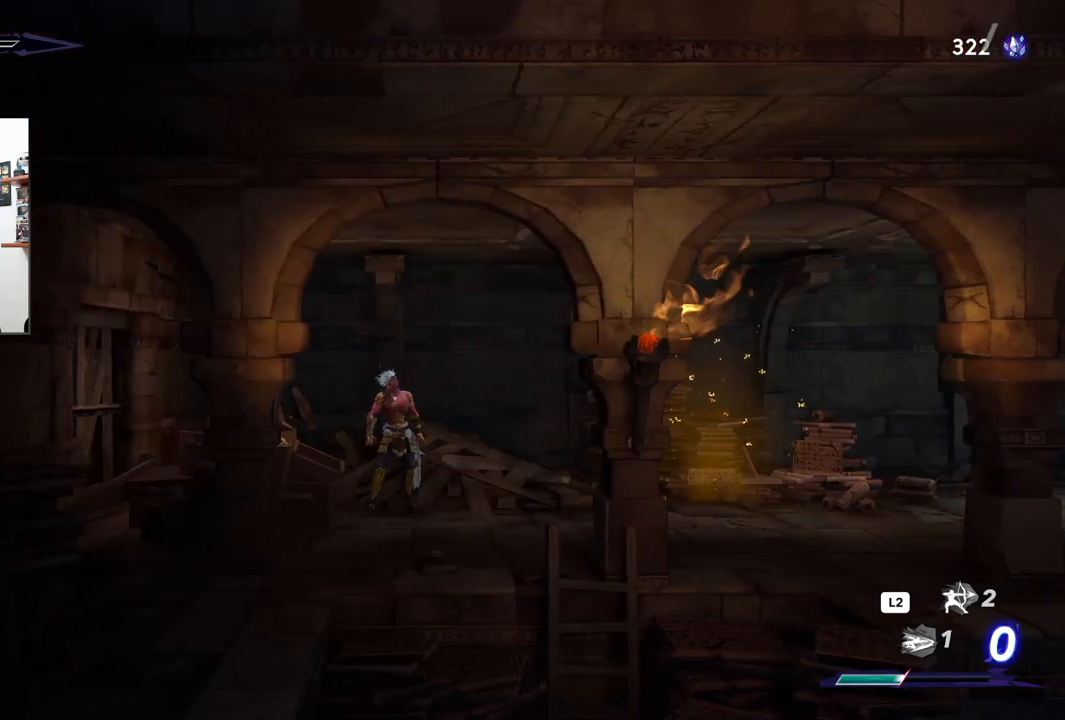
{"buttons": [], "left_stick": "left", "right_stick": "center", "events": [[17, "left_stick", "left"]]}
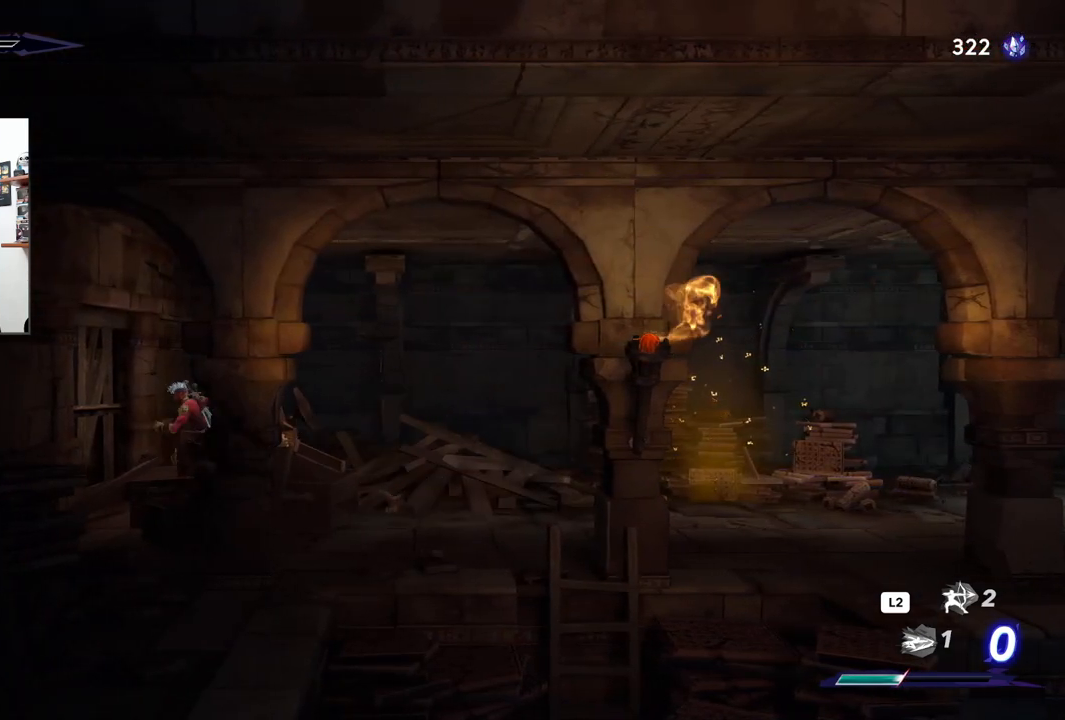
{"buttons": [], "left_stick": "left", "right_stick": "center", "events": [[67, "SQUARE", "down"], [183, "SQUARE", "up"], [283, "SQUARE", "down"], [383, "SQUARE", "up"]]}
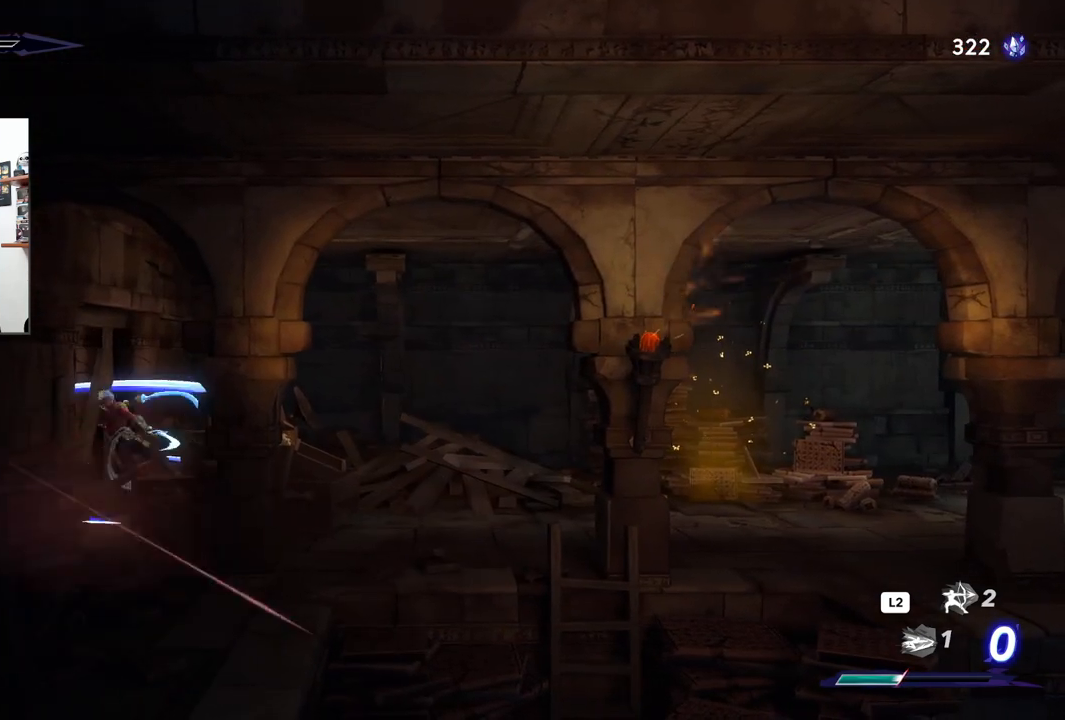
{"buttons": [], "left_stick": "left", "right_stick": "center", "events": [[17, "SQUARE", "down"], [67, "SQUARE", "up"], [150, "SQUARE", "down"], [250, "SQUARE", "up"], [333, "SQUARE", "down"], [433, "SQUARE", "up"]]}
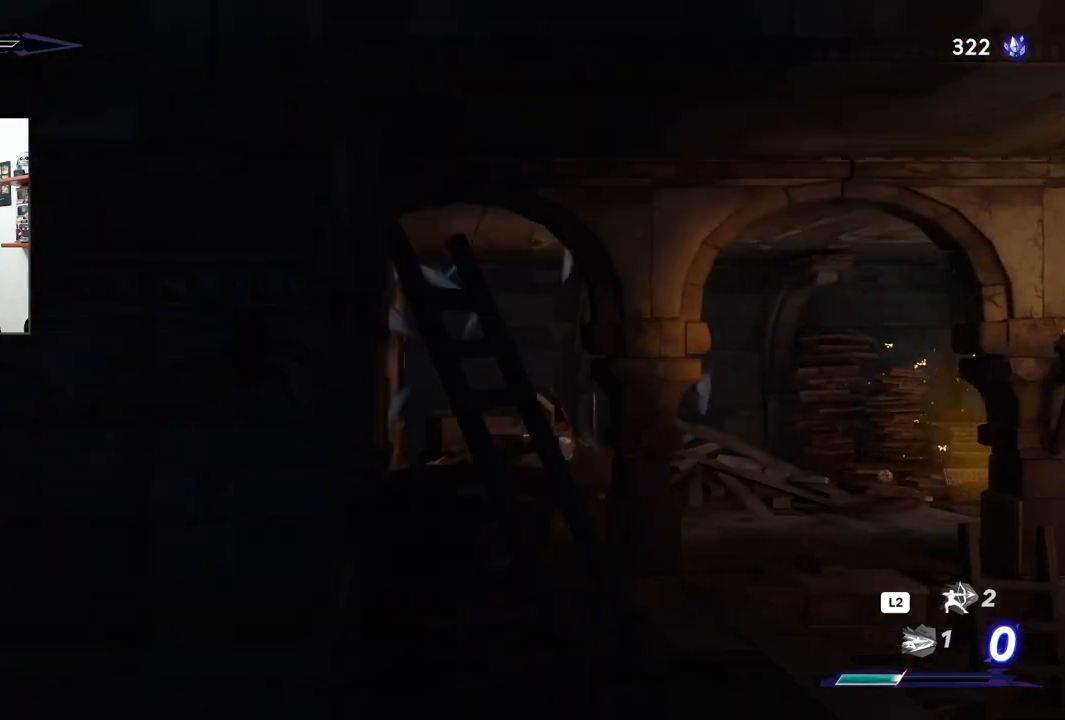
{"buttons": [], "left_stick": "left", "right_stick": "center", "events": [[17, "SQUARE", "down"], [117, "SQUARE", "up"]]}
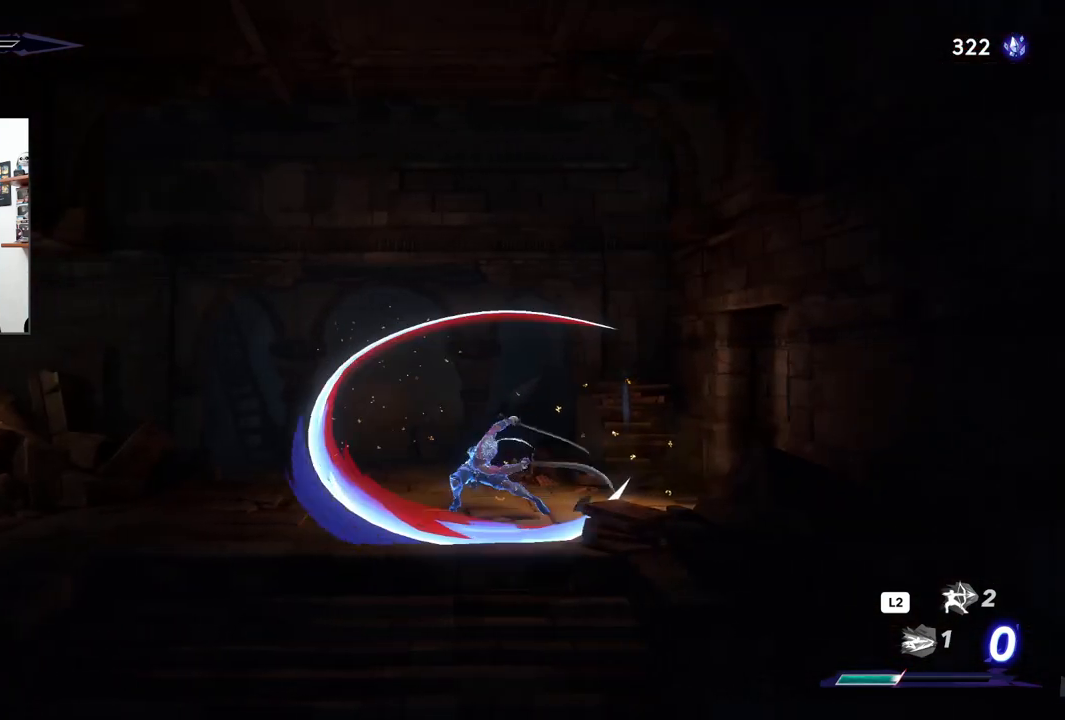
{"buttons": ["R2"], "left_stick": "left", "right_stick": "center", "events": [[467, "R2", "down"]]}
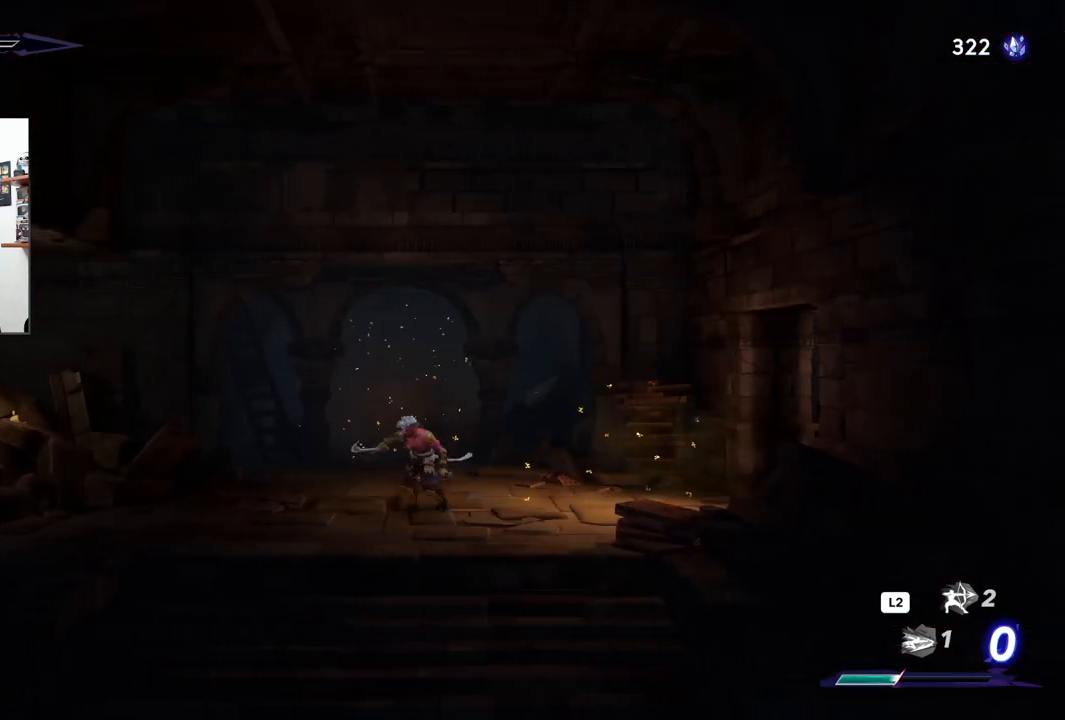
{"buttons": ["CROSS", "R2"], "left_stick": "left", "right_stick": "center", "events": [[450, "CROSS", "down"]]}
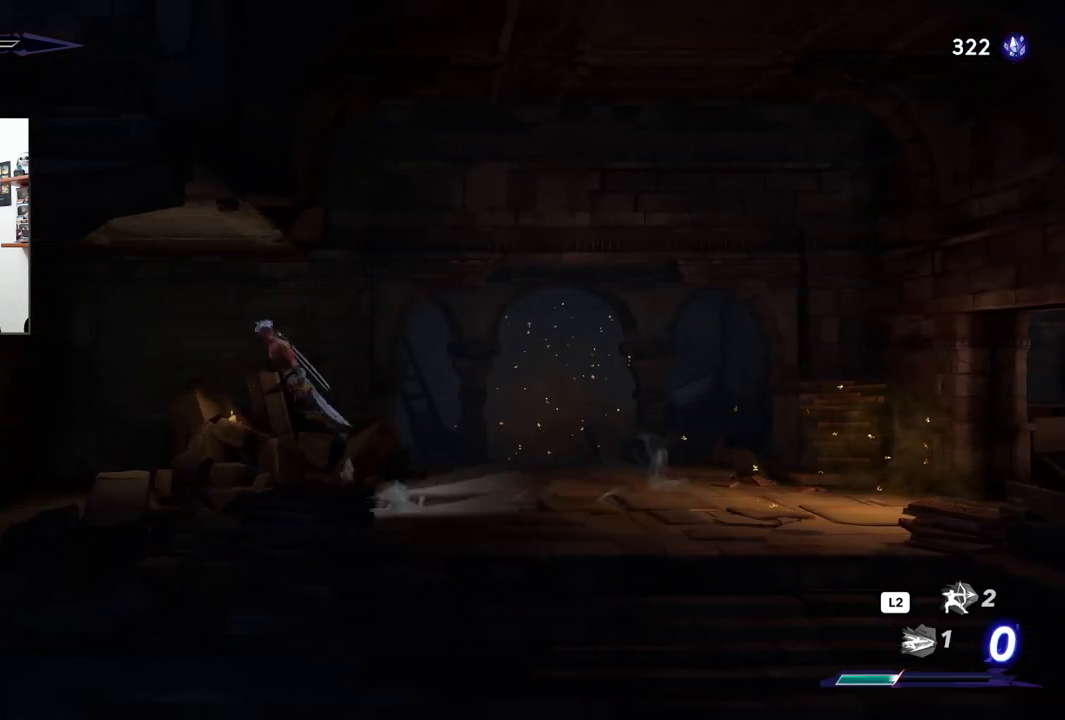
{"buttons": [], "left_stick": "left", "right_stick": "center", "events": [[117, "CROSS", "up"], [167, "R2", "up"]]}